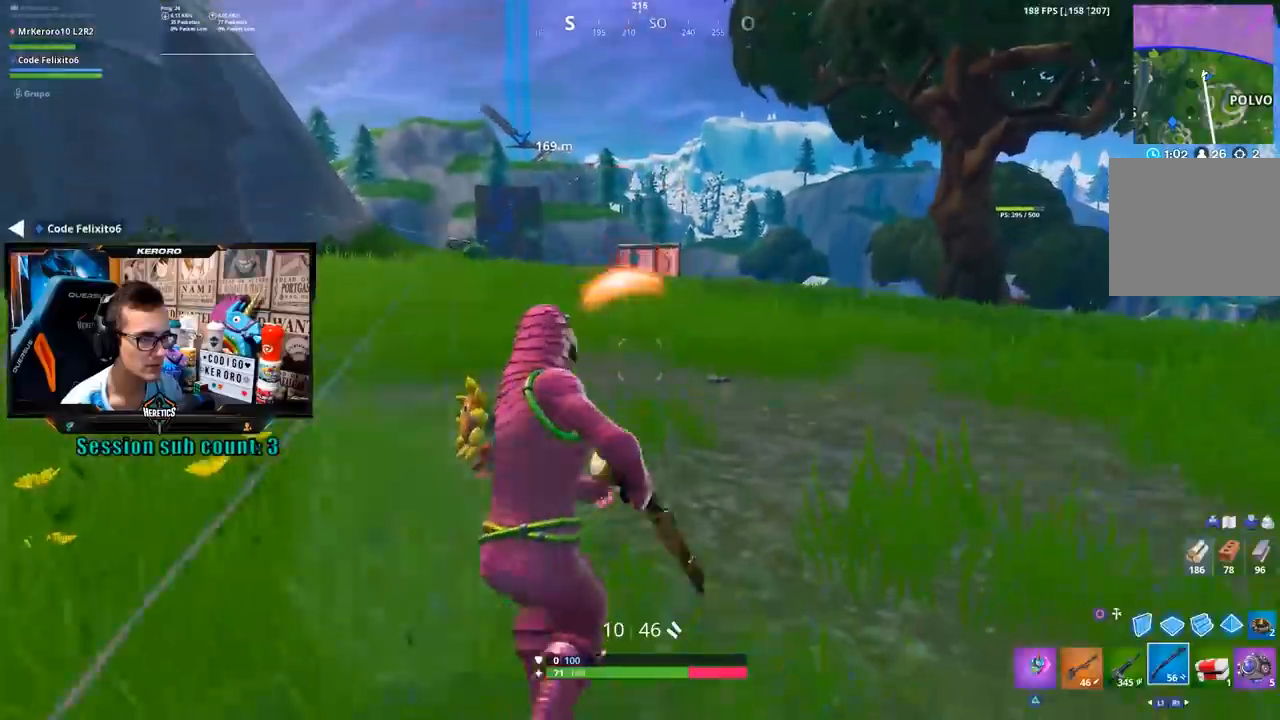
Gameplay with a controller (PlayStation layout); each line is a JSON object with the inputs held at the frame after it. "events" lists button and stick changes between this image and that frame as [ms after this image, input, new state], when the widget could be followed in between.
{"buttons": [], "left_stick": "up-right", "right_stick": "center", "events": [[33, "right_stick", "center"], [67, "CIRCLE", "down"], [167, "CIRCLE", "up"], [267, "CIRCLE", "down"], [333, "CIRCLE", "up"]]}
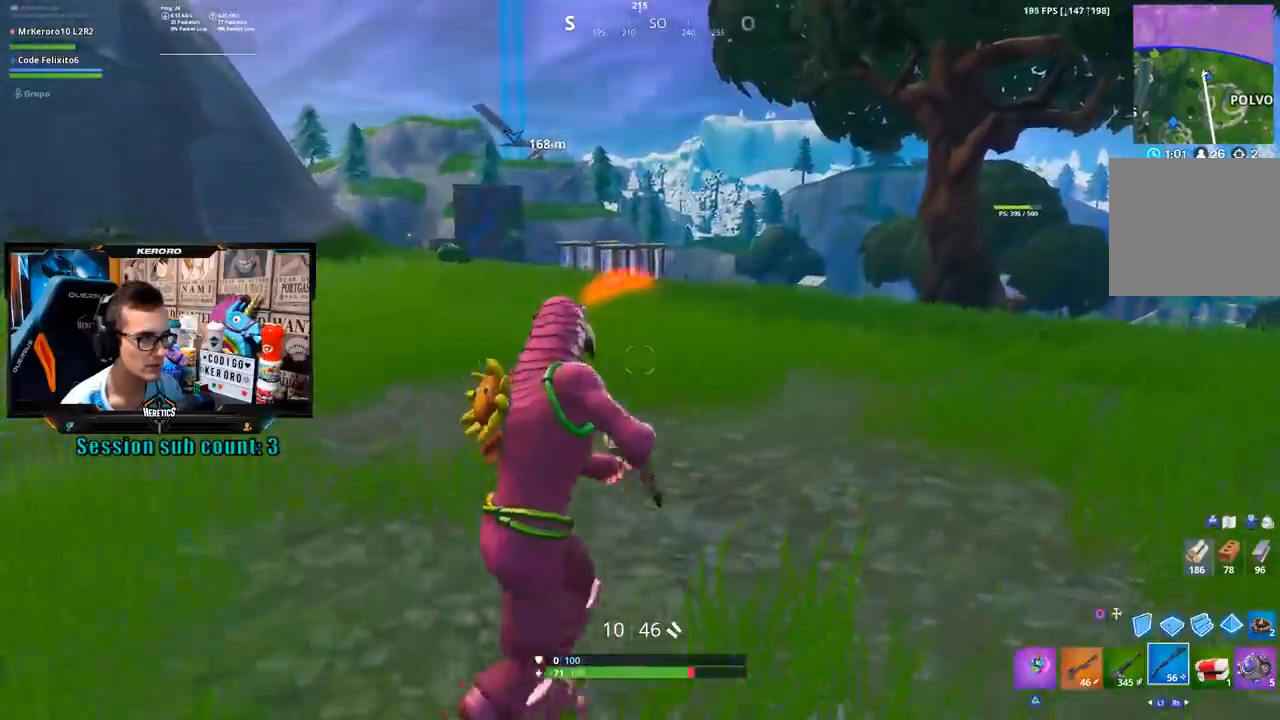
{"buttons": ["L2"], "left_stick": "up-right", "right_stick": "center"}
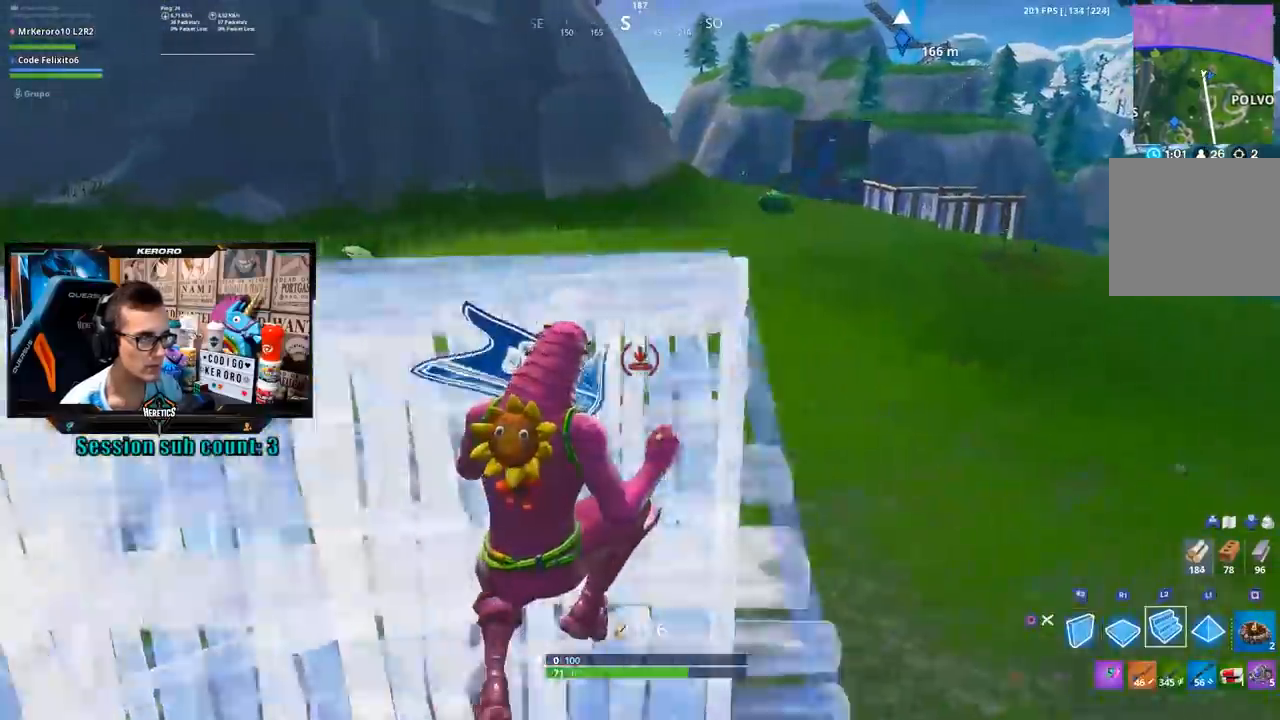
{"buttons": ["L2"], "left_stick": "up-right", "right_stick": "center", "events": [[33, "CIRCLE", "down"], [67, "L2", "up"], [100, "CIRCLE", "up"], [233, "CIRCLE", "down"], [300, "CIRCLE", "up"], [400, "L2", "down"]]}
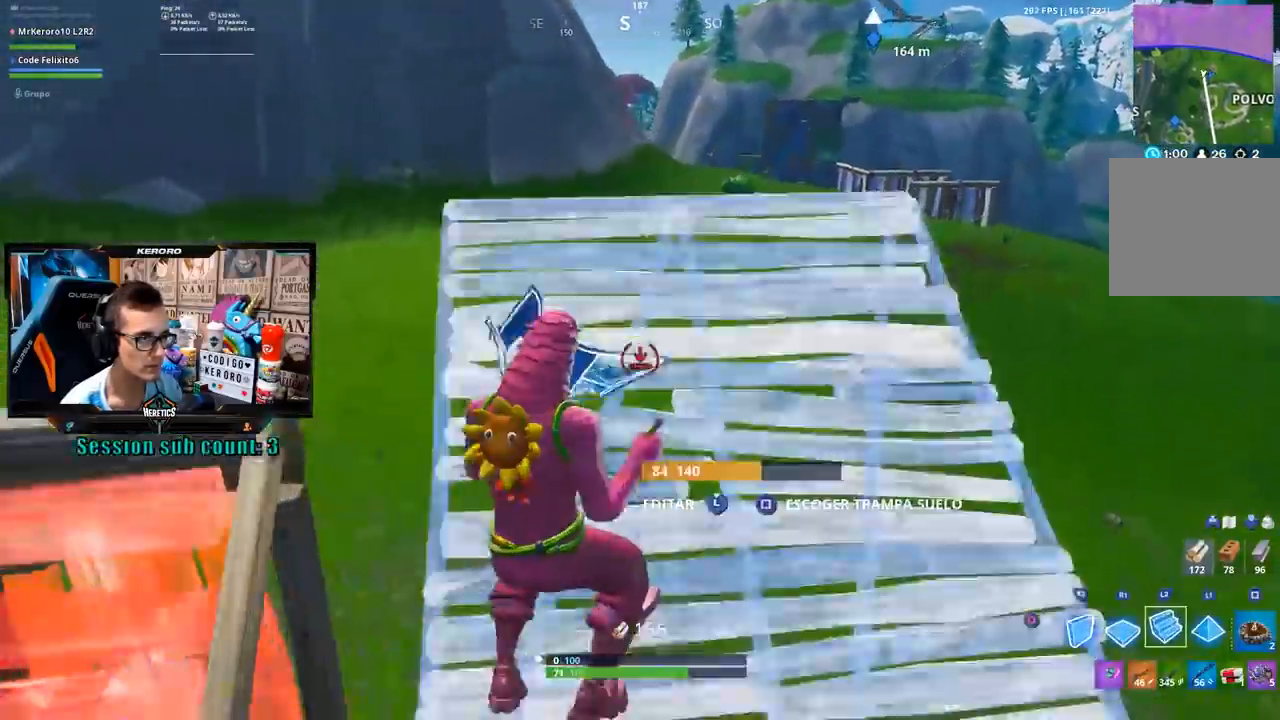
{"buttons": ["CIRCLE", "R2"], "left_stick": "up-right", "right_stick": "center", "events": [[67, "CIRCLE", "down"], [67, "L2", "up"], [133, "CIRCLE", "up"], [233, "CIRCLE", "down"], [333, "CIRCLE", "up"], [400, "R2", "down"], [467, "CIRCLE", "down"]]}
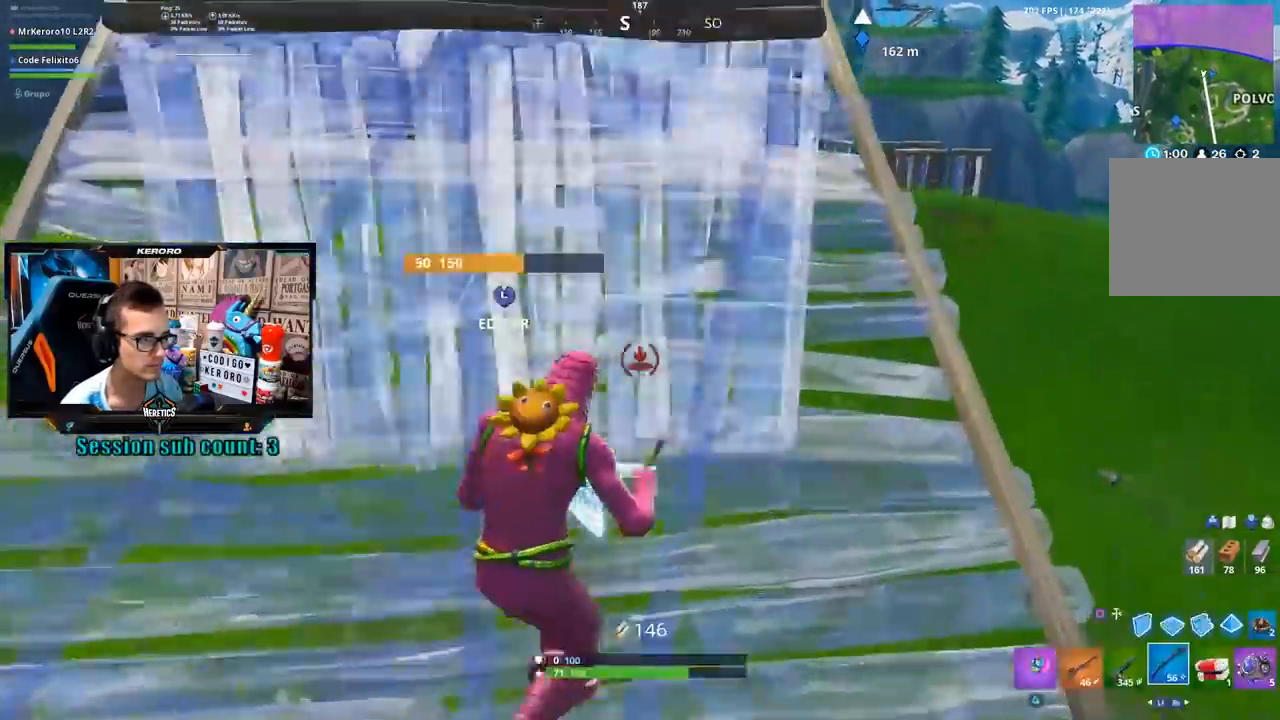
{"buttons": [], "left_stick": "up", "right_stick": "center", "events": [[33, "CIRCLE", "up"], [33, "R2", "up"], [50, "left_stick", "up"], [167, "CIRCLE", "down"], [267, "CIRCLE", "up"]]}
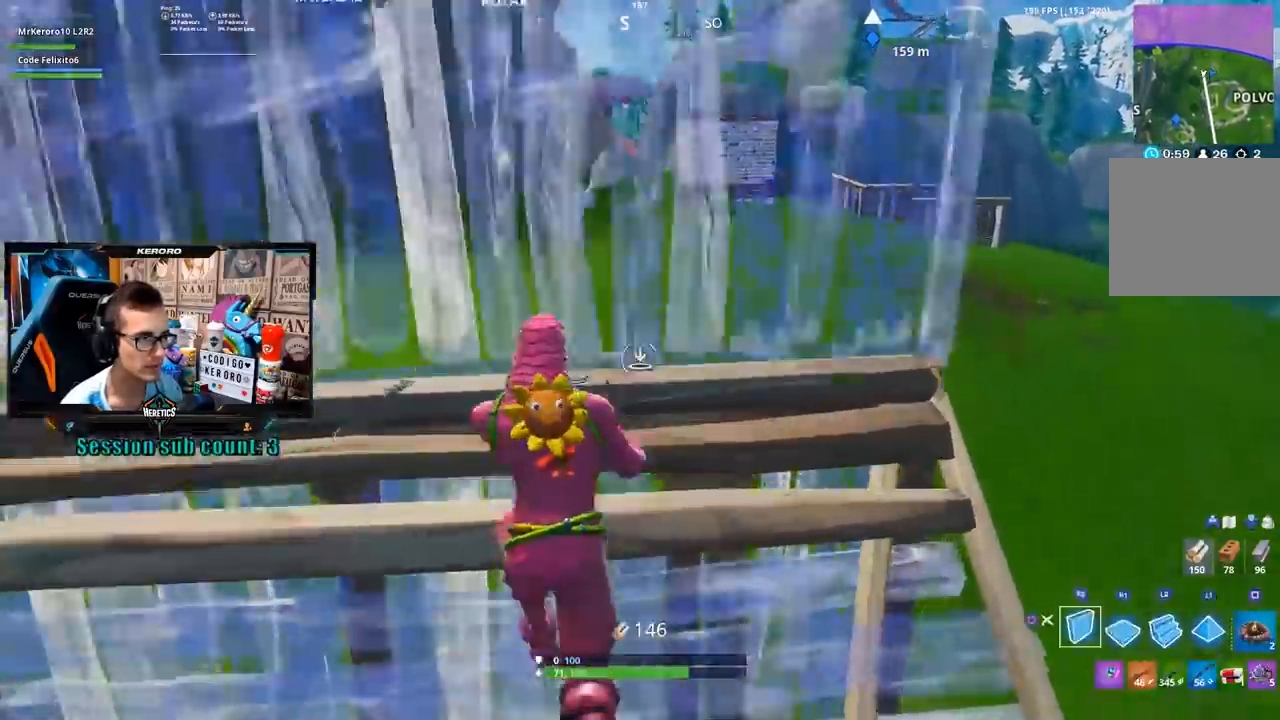
{"buttons": [], "left_stick": "up", "right_stick": "up-left", "events": [[100, "R1", "down"], [200, "L2", "down"], [267, "R1", "up"], [267, "R2", "down"], [300, "CIRCLE", "down"], [300, "L2", "up"], [367, "CIRCLE", "up"], [367, "R2", "up"], [500, "right_stick", "up-left"]]}
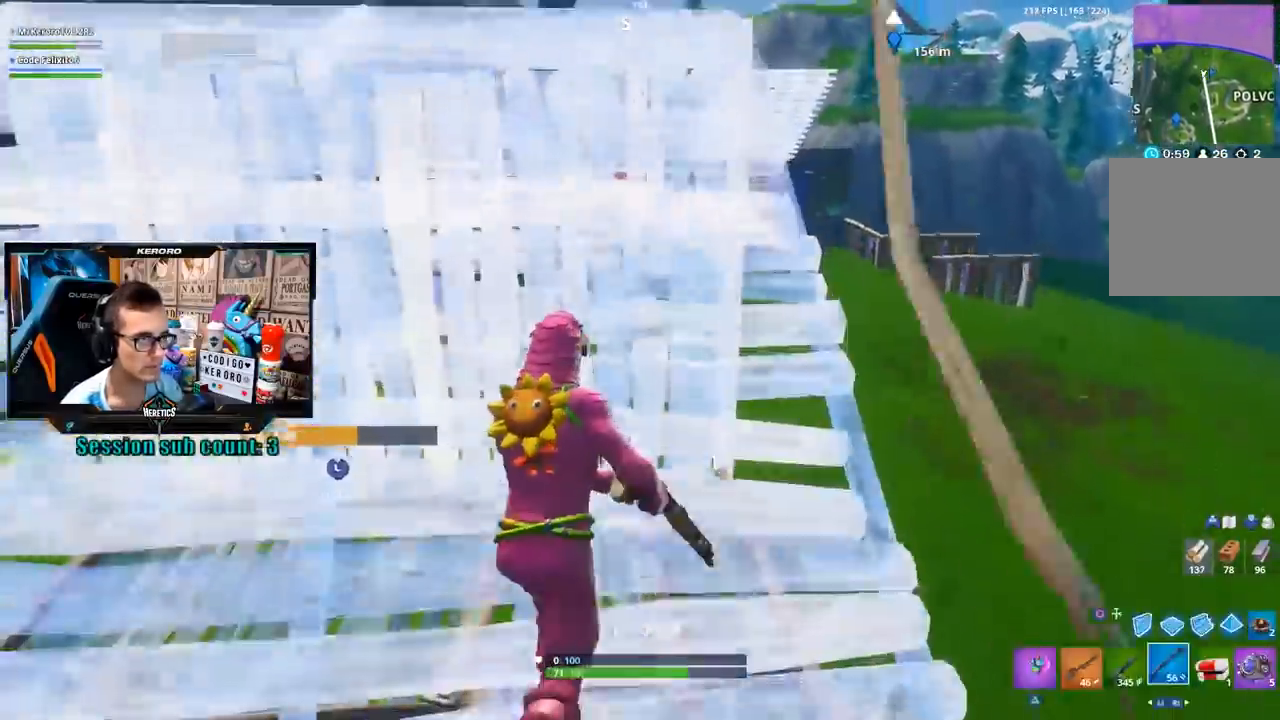
{"buttons": ["R1"], "left_stick": "up", "right_stick": "center", "events": [[67, "right_stick", "center"], [167, "CIRCLE", "down"], [267, "CIRCLE", "up"], [500, "R1", "down"]]}
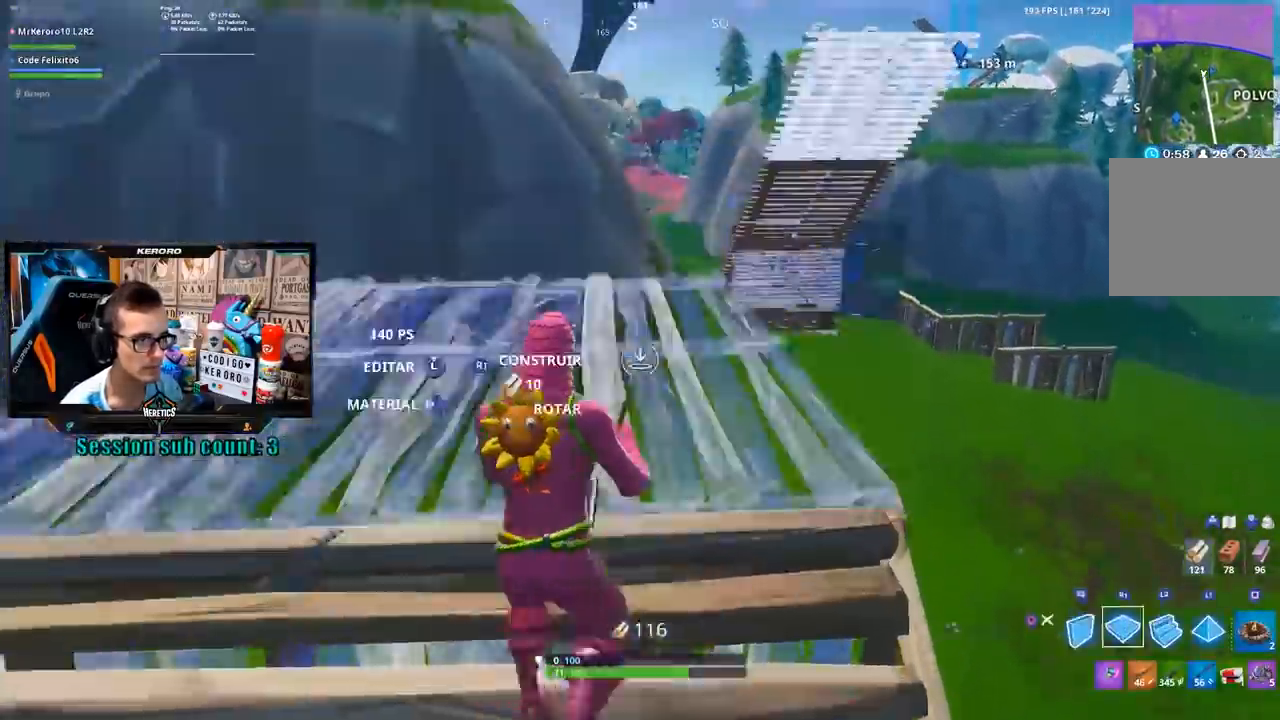
{"buttons": [], "left_stick": "up", "right_stick": "center", "events": [[100, "L2", "down"], [167, "R1", "up"], [167, "R2", "down"], [200, "L2", "up"], [233, "CIRCLE", "down"], [233, "R2", "up"], [300, "CIRCLE", "up"]]}
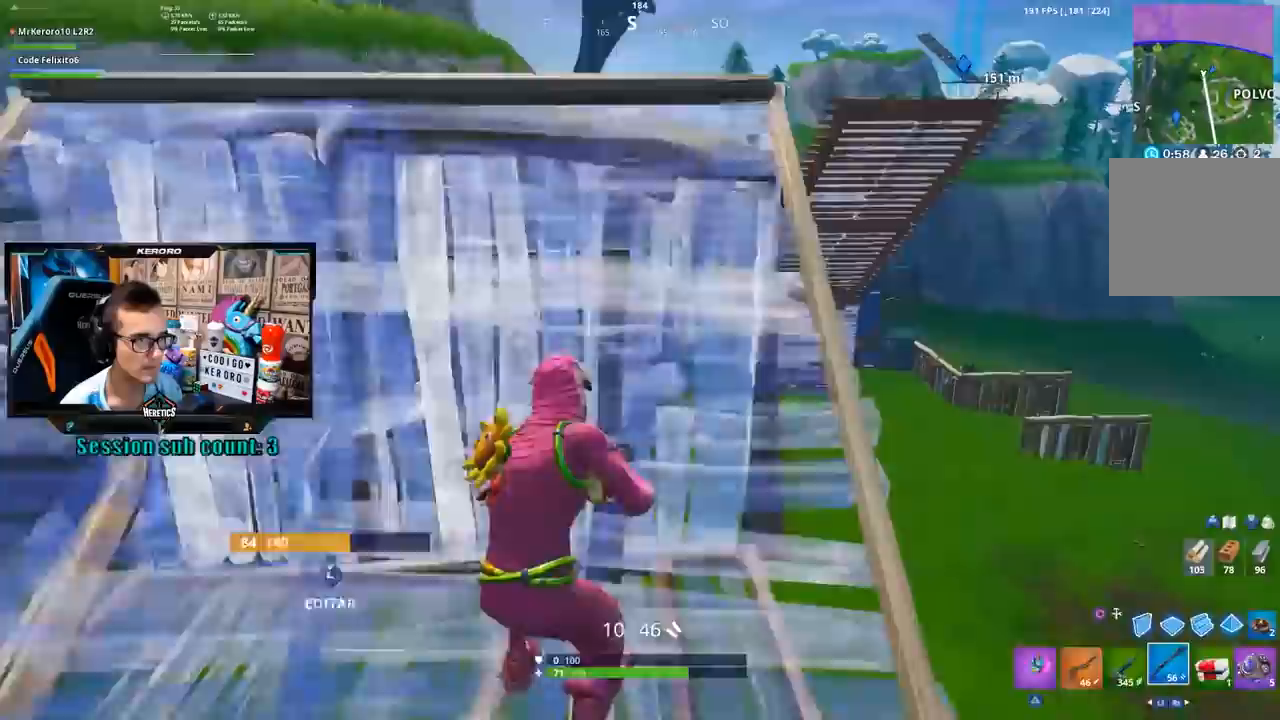
{"buttons": ["R1"], "left_stick": "up", "right_stick": "center", "events": [[133, "CIRCLE", "down"], [200, "CIRCLE", "up"], [433, "R1", "down"]]}
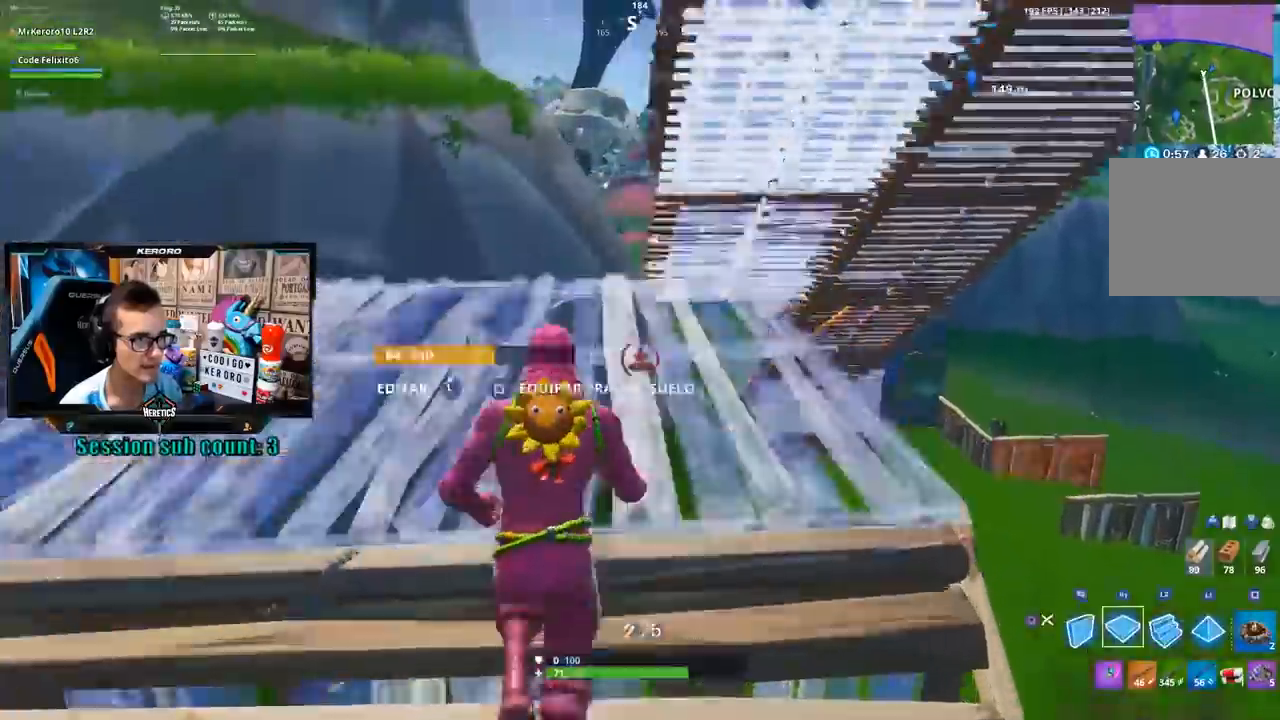
{"buttons": [], "left_stick": "up", "right_stick": "center", "events": [[67, "L2", "down"], [100, "R1", "up"], [100, "R2", "down"], [167, "L2", "up"], [233, "R2", "up"], [333, "CIRCLE", "down"], [433, "CIRCLE", "up"]]}
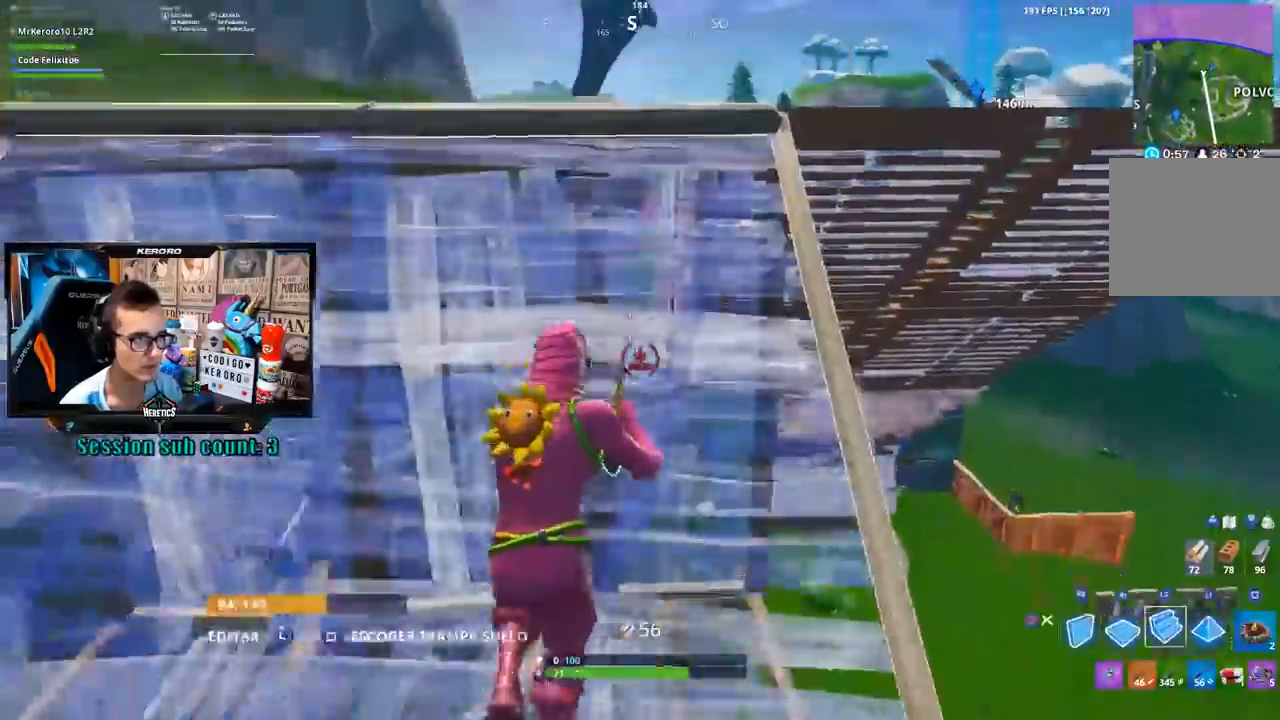
{"buttons": [], "left_stick": "up-left", "right_stick": "center", "events": [[33, "L2", "down"], [33, "right_stick", "up"], [133, "L1", "down"], [183, "L1", "up"], [233, "right_stick", "down"], [300, "left_stick", "up-left"], [333, "L2", "up"], [350, "right_stick", "center"]]}
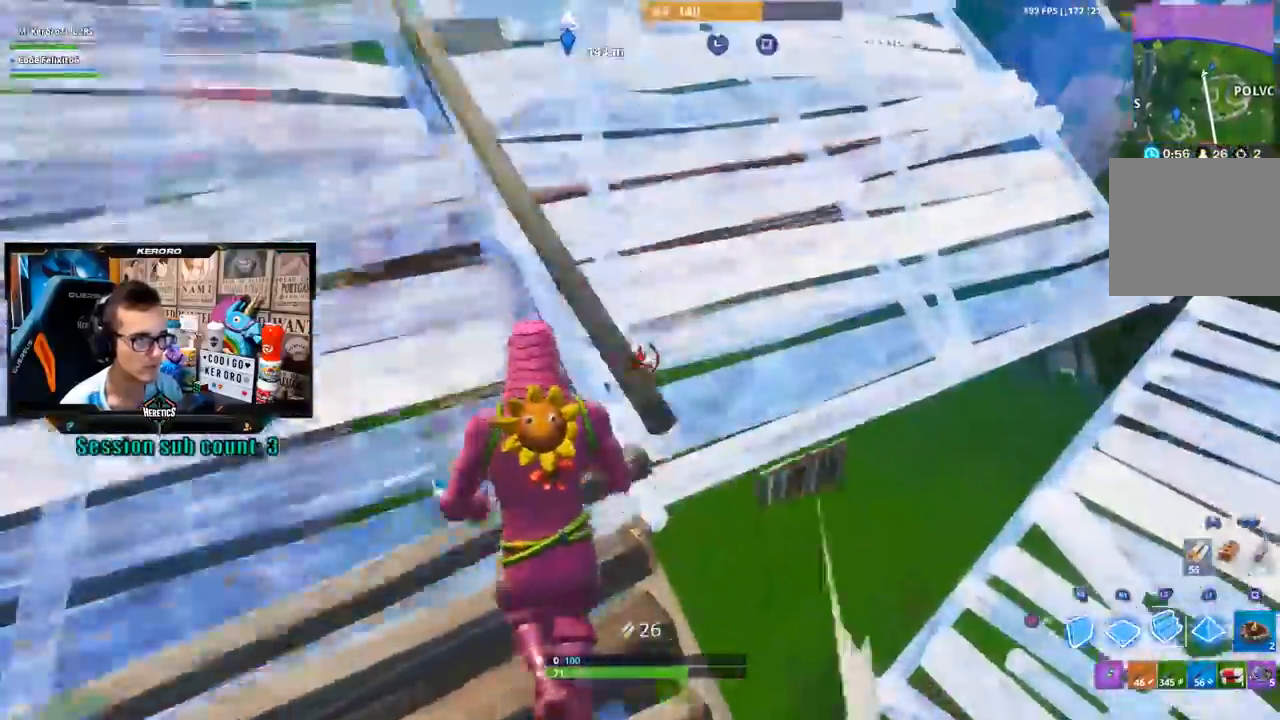
{"buttons": ["R2"], "left_stick": "up-left", "right_stick": "center", "events": [[133, "R2", "down"], [167, "right_stick", "up"], [300, "right_stick", "center"]]}
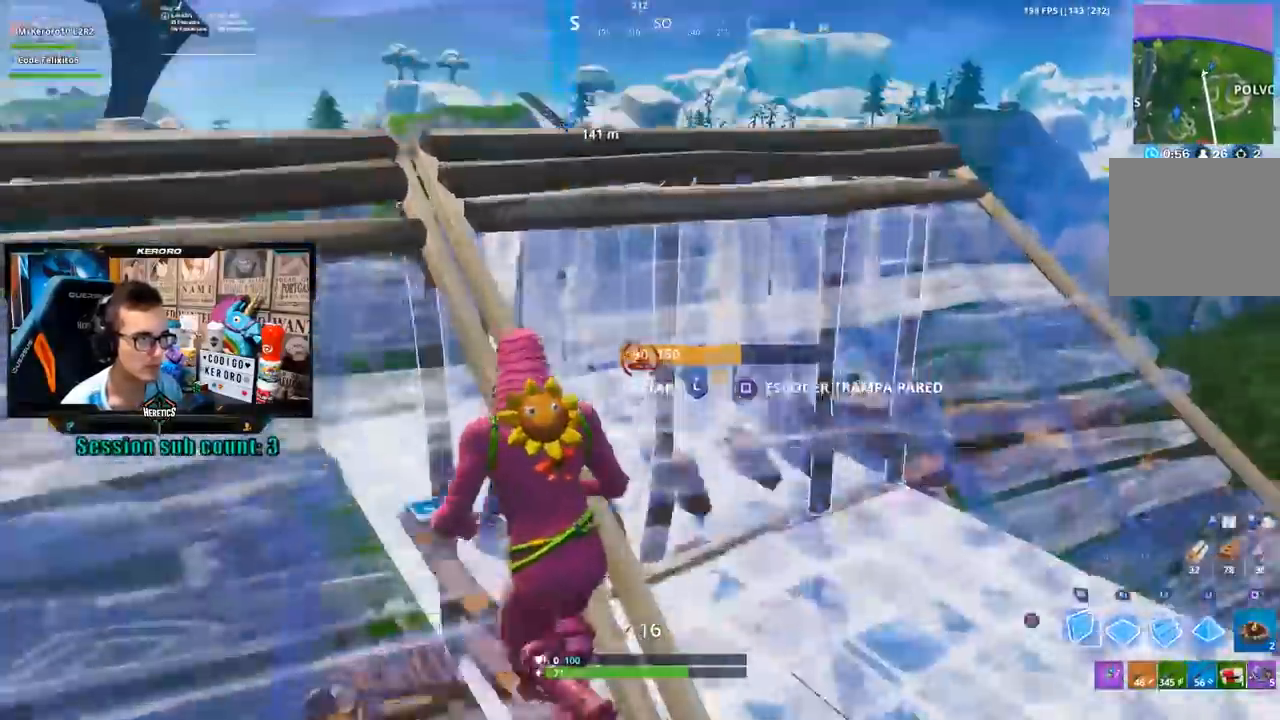
{"buttons": ["R1"], "left_stick": "up", "right_stick": "center", "events": [[200, "right_stick", "up"], [300, "right_stick", "right"], [333, "left_stick", "up"], [400, "right_stick", "down"], [433, "R2", "up"], [500, "R1", "down"], [500, "right_stick", "center"]]}
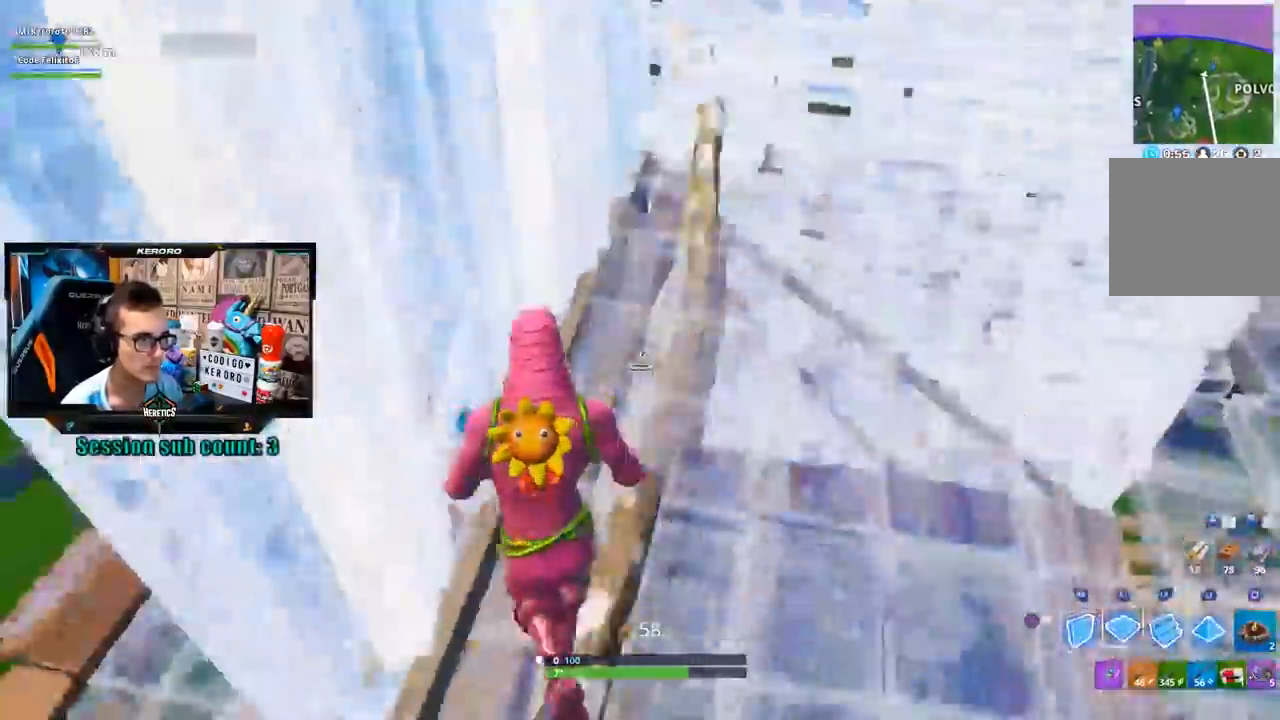
{"buttons": [], "left_stick": "up-right", "right_stick": "center"}
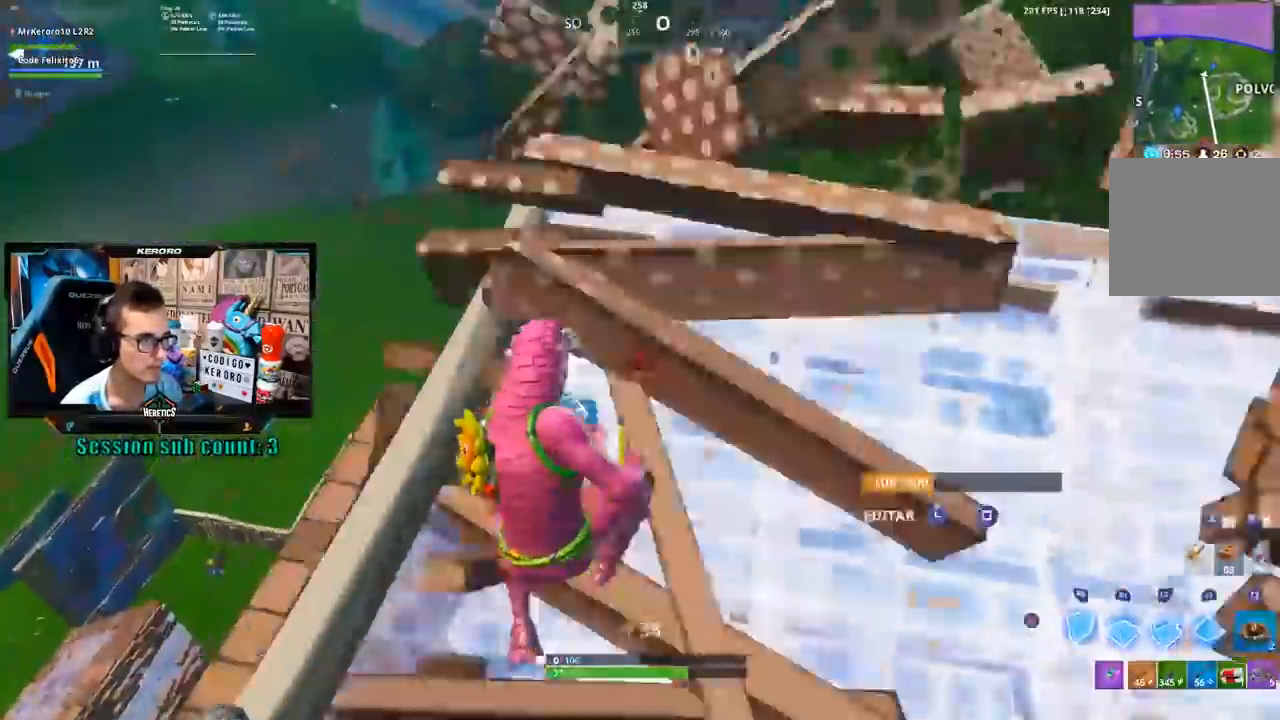
{"buttons": ["CROSS"], "left_stick": "up", "right_stick": "center", "events": [[100, "right_stick", "left"], [167, "left_stick", "down-right"], [217, "R2", "down"], [267, "left_stick", "down-left"], [367, "CROSS", "down"], [367, "right_stick", "center"], [400, "left_stick", "up"], [433, "R2", "up"]]}
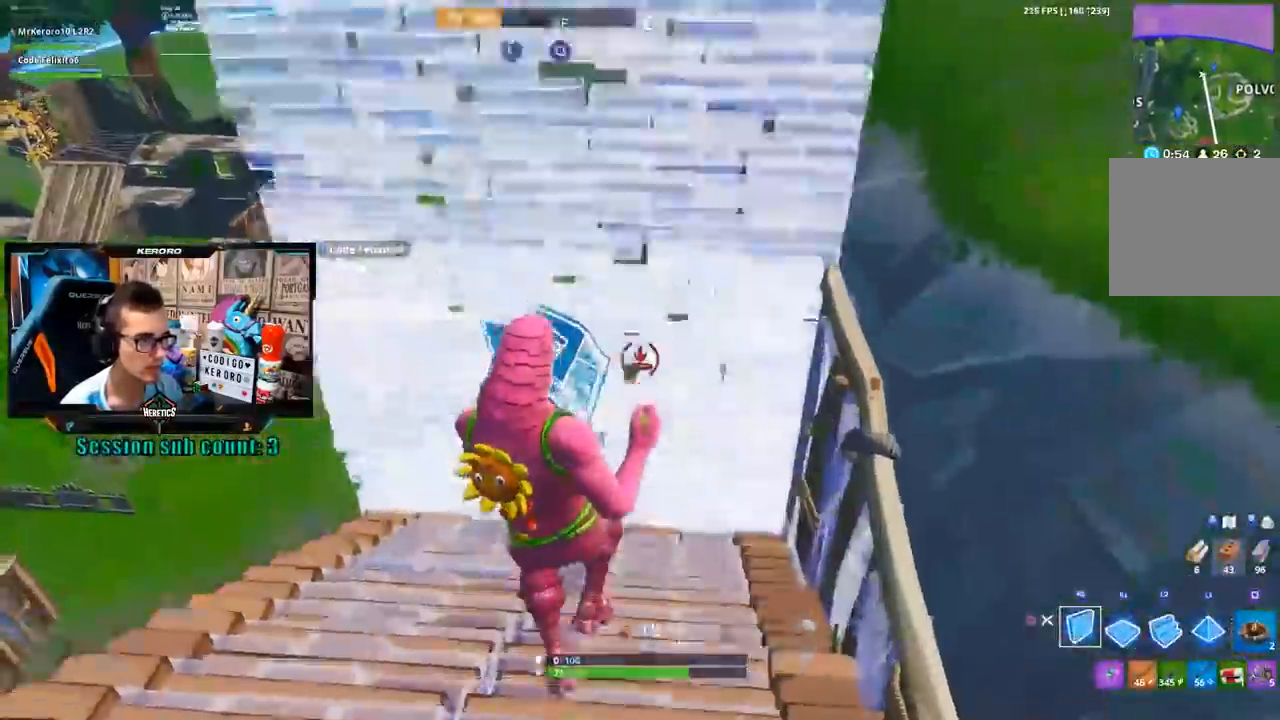
{"buttons": [], "left_stick": "up", "right_stick": "right", "events": [[33, "CROSS", "up"], [33, "R1", "down"], [133, "CIRCLE", "down"], [133, "L2", "down"], [167, "R1", "up"], [200, "left_stick", "up-right"], [233, "CIRCLE", "up"], [233, "L2", "up"], [333, "right_stick", "down-right"], [467, "left_stick", "up"], [500, "right_stick", "right"]]}
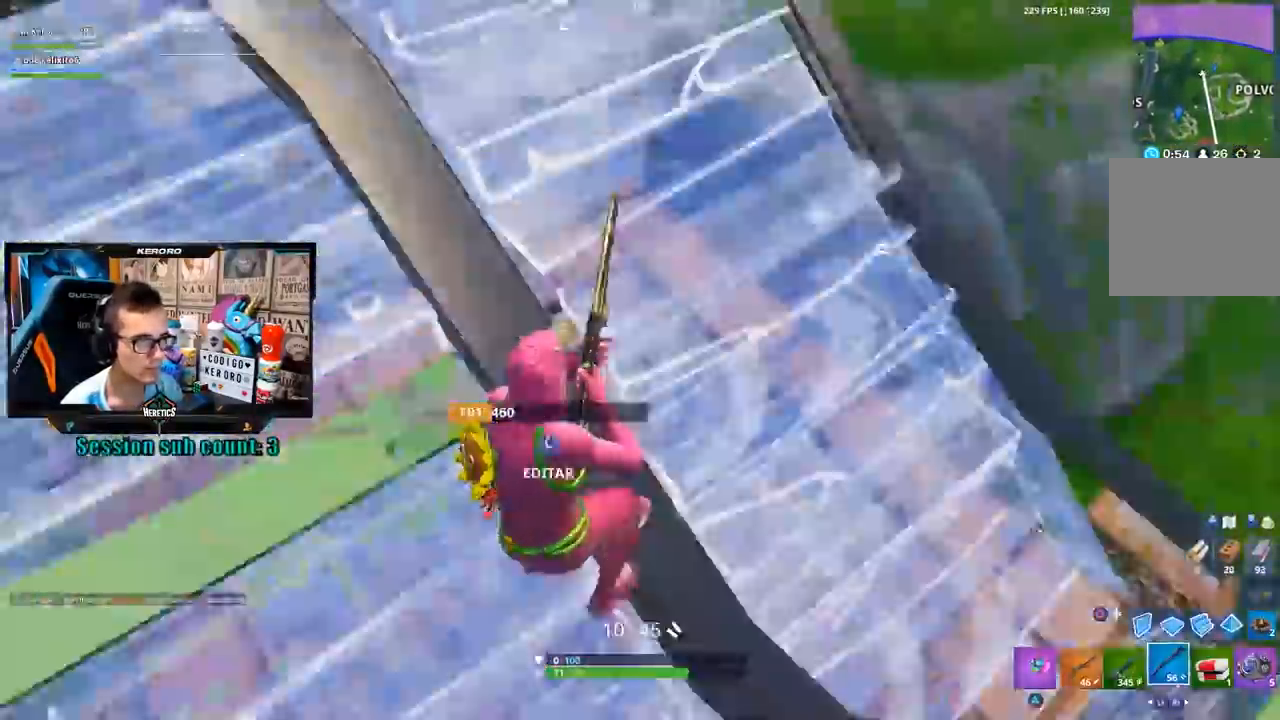
{"buttons": [], "left_stick": "up", "right_stick": "up-right", "events": [[50, "left_stick", "up-left"], [167, "right_stick", "center"], [333, "right_stick", "right"], [350, "left_stick", "up"], [500, "right_stick", "up-right"]]}
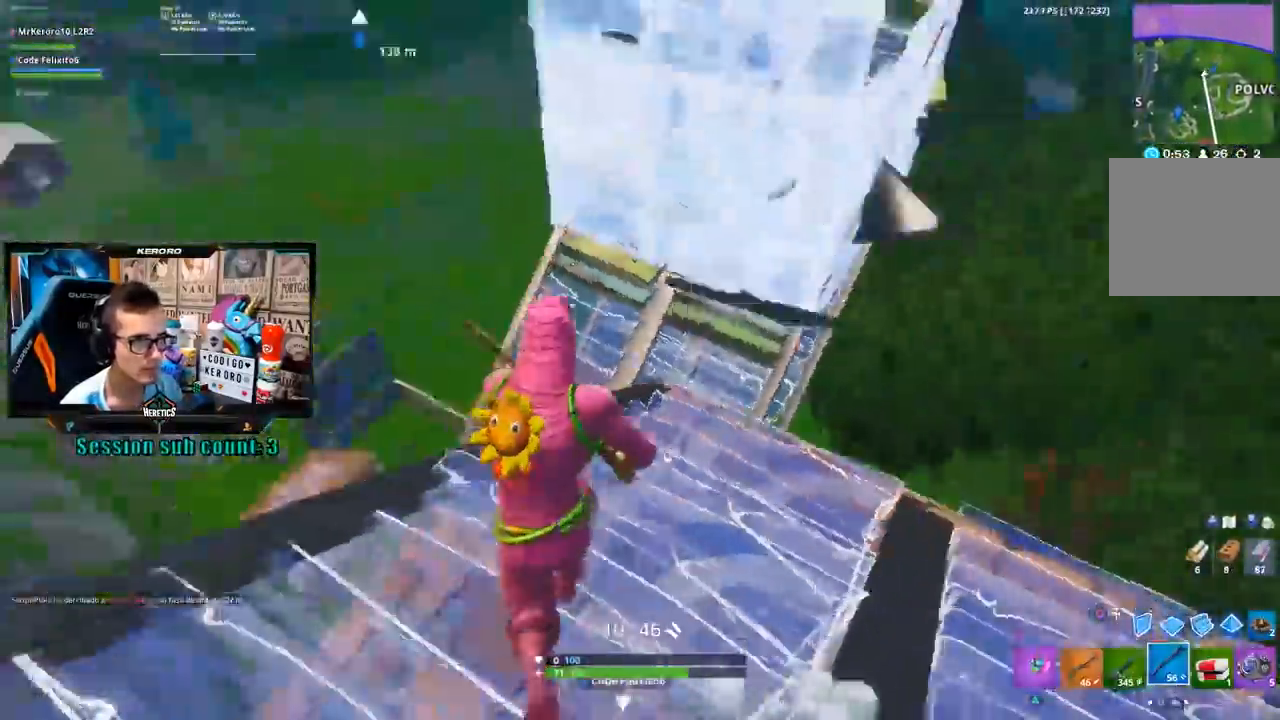
{"buttons": ["CIRCLE"], "left_stick": "down-right", "right_stick": "center", "events": [[33, "left_stick", "down-right"], [100, "left_stick", "down"], [100, "right_stick", "center"], [233, "L1", "down"], [233, "L2", "down"], [333, "L1", "up"], [333, "L2", "up"], [333, "right_stick", "up-right"], [400, "right_stick", "center"], [467, "CIRCLE", "down"], [500, "left_stick", "down-right"]]}
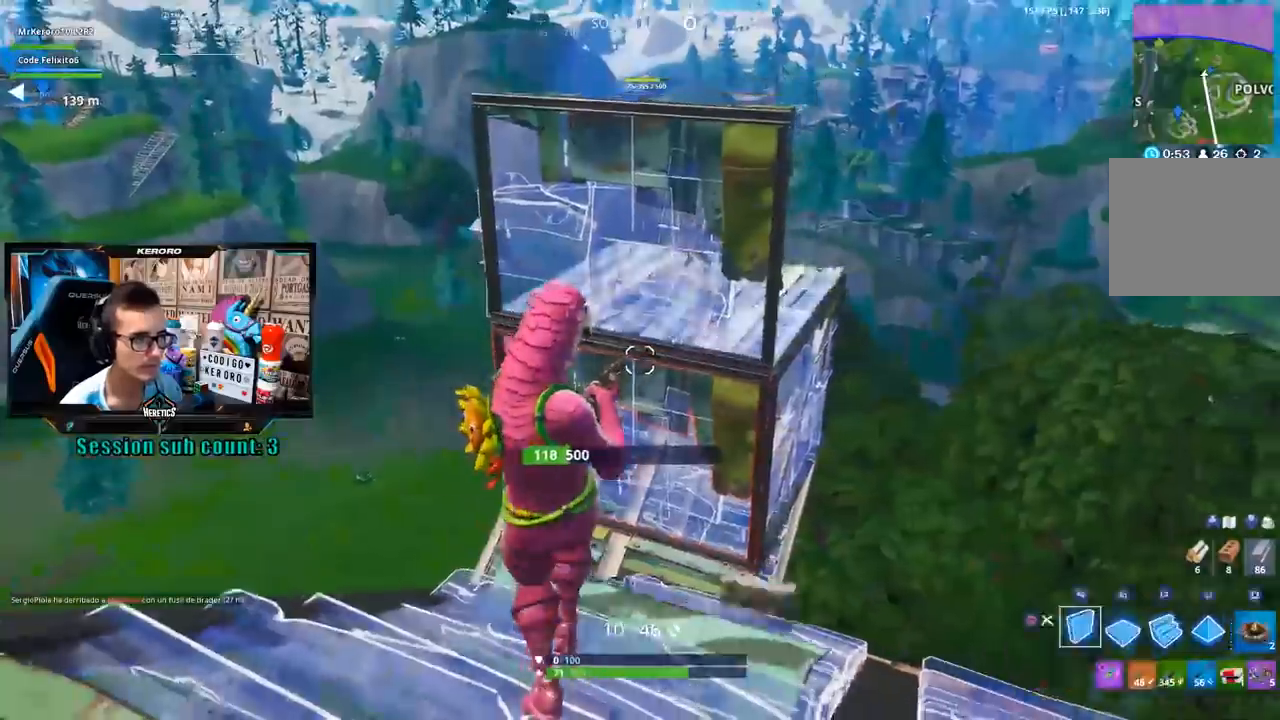
{"buttons": ["L2", "R1"], "left_stick": "up-right", "right_stick": "center", "events": [[67, "CIRCLE", "up"], [100, "CROSS", "down"], [100, "R2", "down"], [117, "left_stick", "right"], [200, "CROSS", "up"], [217, "left_stick", "up-right"], [233, "R2", "up"], [300, "right_stick", "down"], [367, "R1", "down"], [400, "right_stick", "center"], [500, "L2", "down"]]}
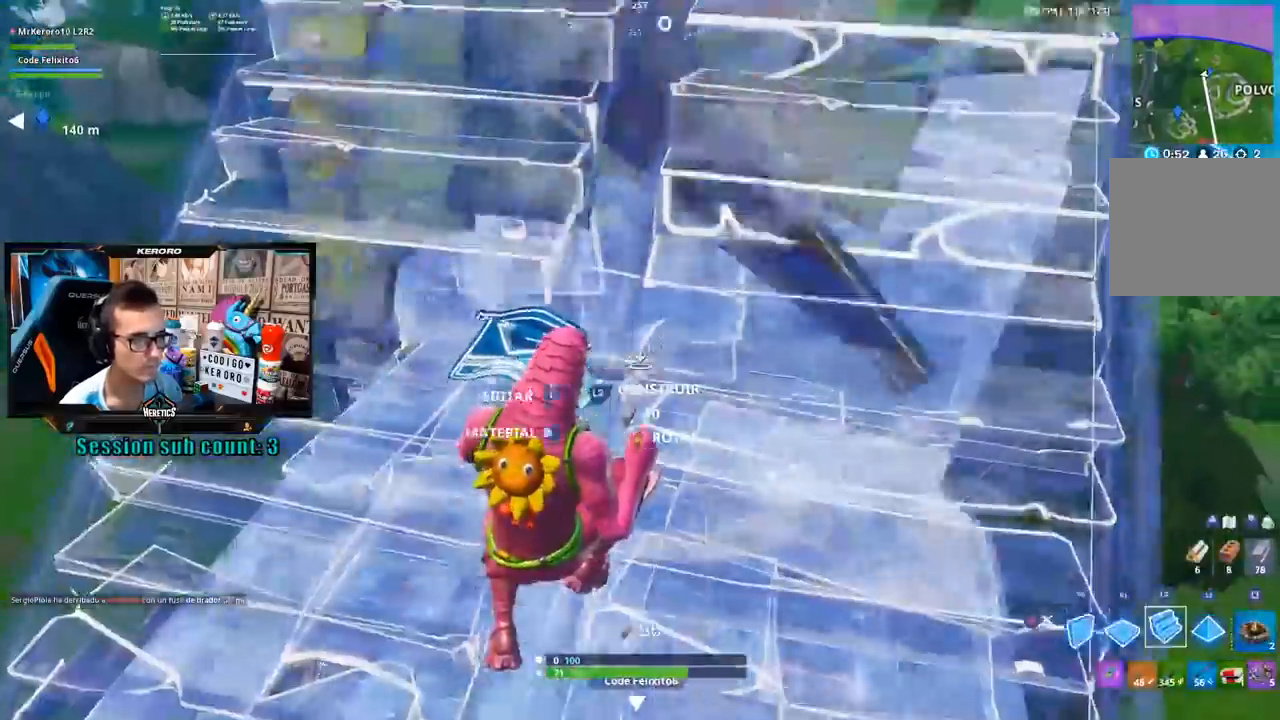
{"buttons": [], "left_stick": "up", "right_stick": "left", "events": [[33, "CIRCLE", "down"], [67, "R1", "up"], [100, "L2", "up"], [133, "CIRCLE", "up"], [267, "left_stick", "up"], [400, "right_stick", "left"]]}
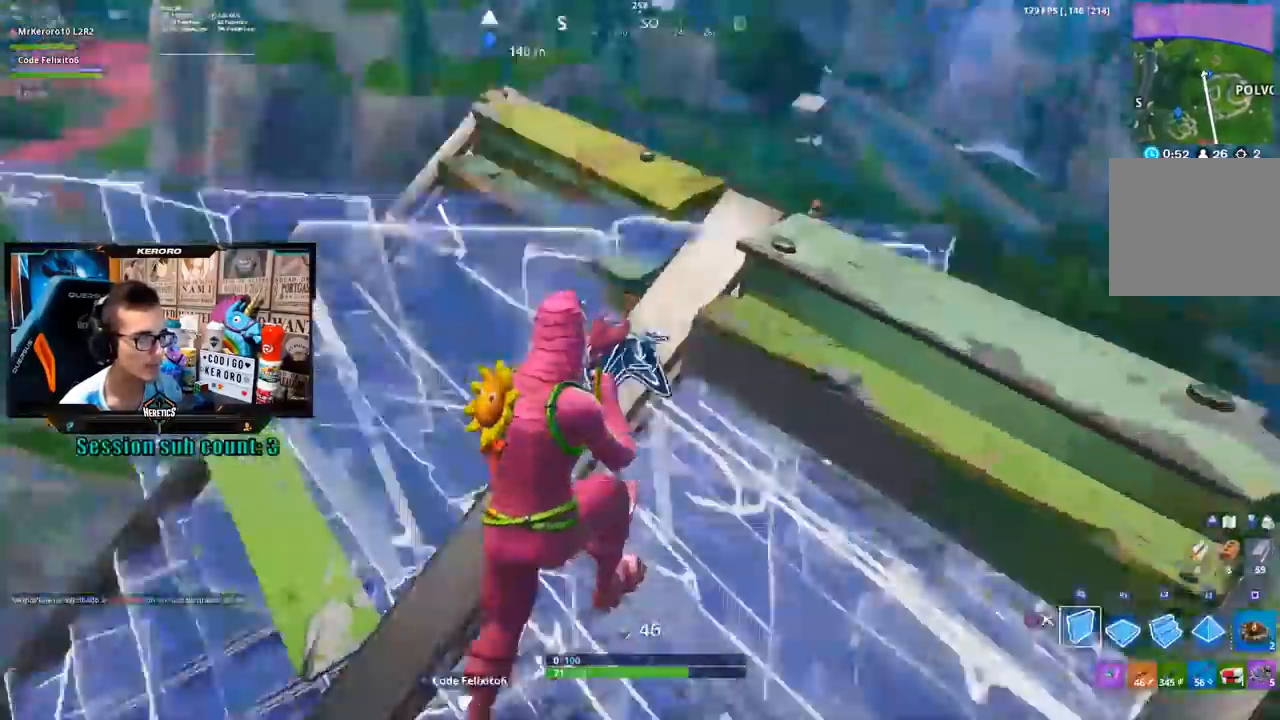
{"buttons": [], "left_stick": "left", "right_stick": "right", "events": [[67, "right_stick", "center"], [100, "CIRCLE", "down"], [167, "CIRCLE", "up"], [300, "left_stick", "up-left"], [367, "right_stick", "right"], [500, "left_stick", "left"]]}
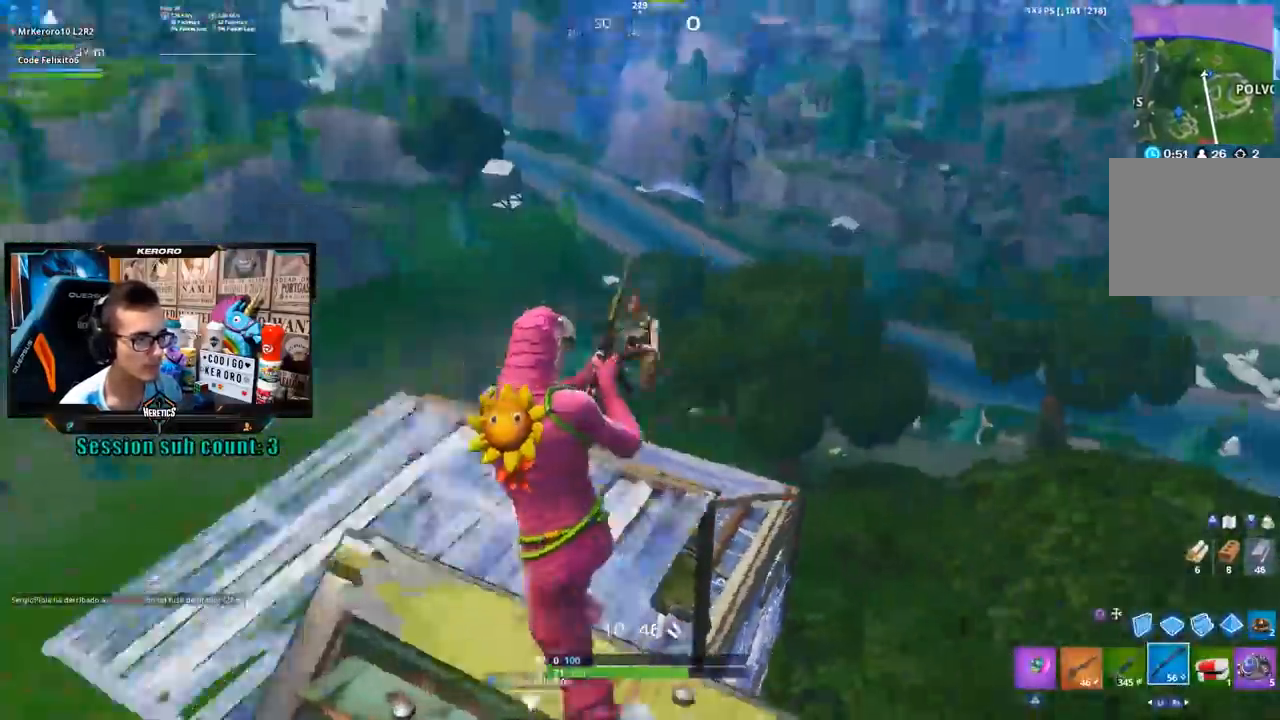
{"buttons": ["CROSS"], "left_stick": "right", "right_stick": "center", "events": [[33, "left_stick", "down-left"], [67, "right_stick", "center"], [100, "L2", "down"], [167, "left_stick", "down-right"], [200, "R2", "down"], [200, "right_stick", "down-right"], [233, "L2", "up"], [300, "right_stick", "left"], [367, "right_stick", "center"], [400, "R2", "up"], [433, "CROSS", "down"], [500, "left_stick", "right"]]}
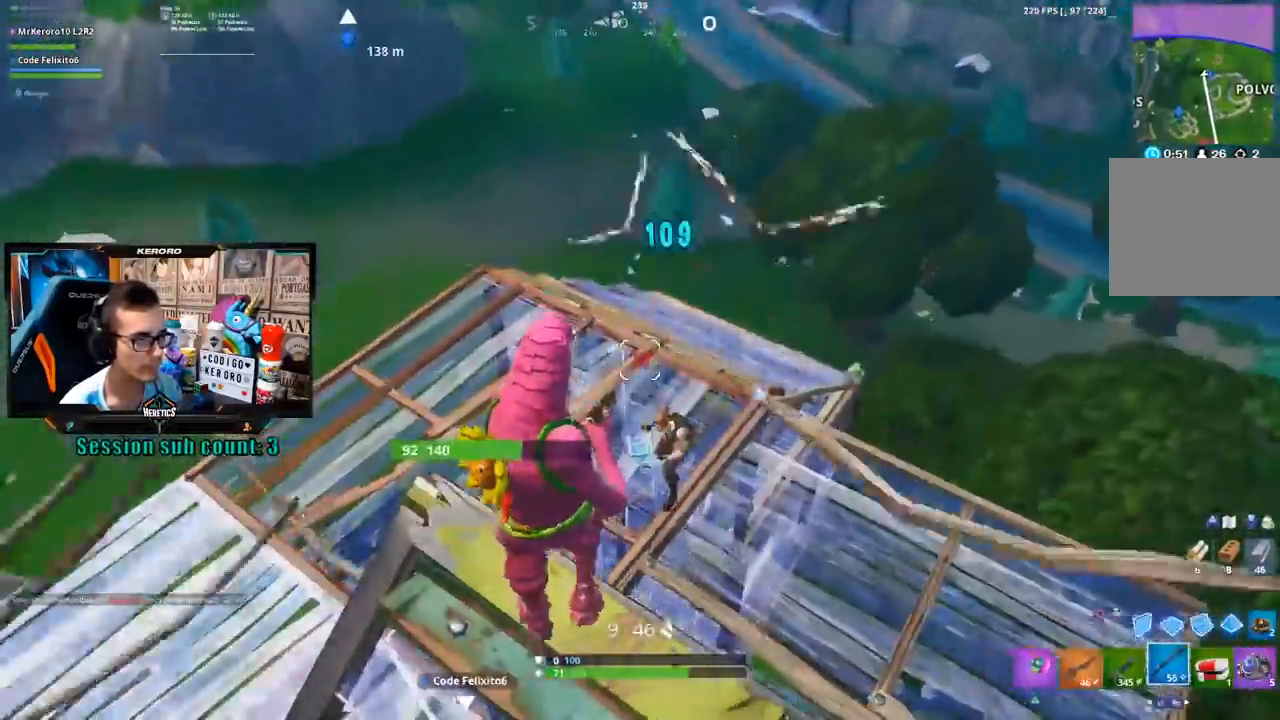
{"buttons": ["CIRCLE"], "left_stick": "up-right", "right_stick": "center", "events": [[33, "CROSS", "up"], [100, "CIRCLE", "down"], [167, "left_stick", "up-right"], [200, "CIRCLE", "up"], [233, "right_stick", "down"], [300, "R1", "down"], [400, "L2", "down"], [400, "right_stick", "center"], [433, "R1", "up"], [467, "CIRCLE", "down"], [500, "L2", "up"]]}
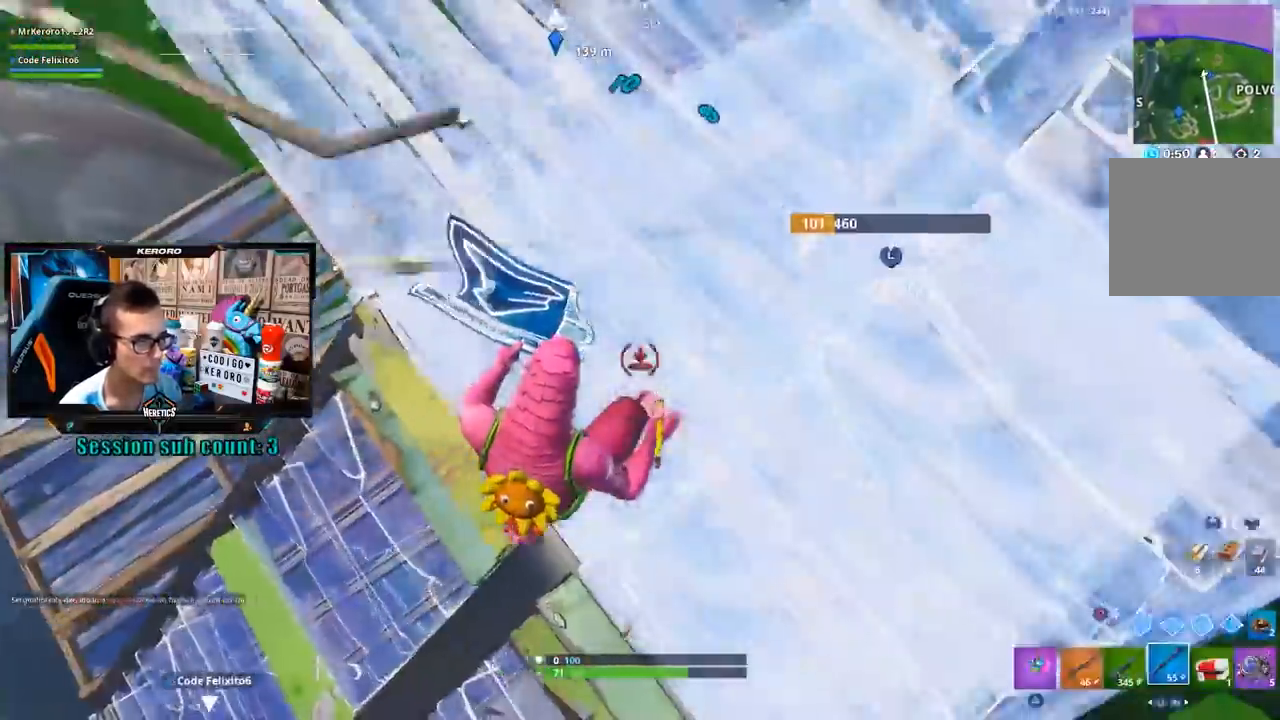
{"buttons": ["CROSS"], "left_stick": "up-right", "right_stick": "center", "events": [[67, "CIRCLE", "up"], [167, "right_stick", "up-left"], [333, "right_stick", "center"], [467, "CROSS", "down"]]}
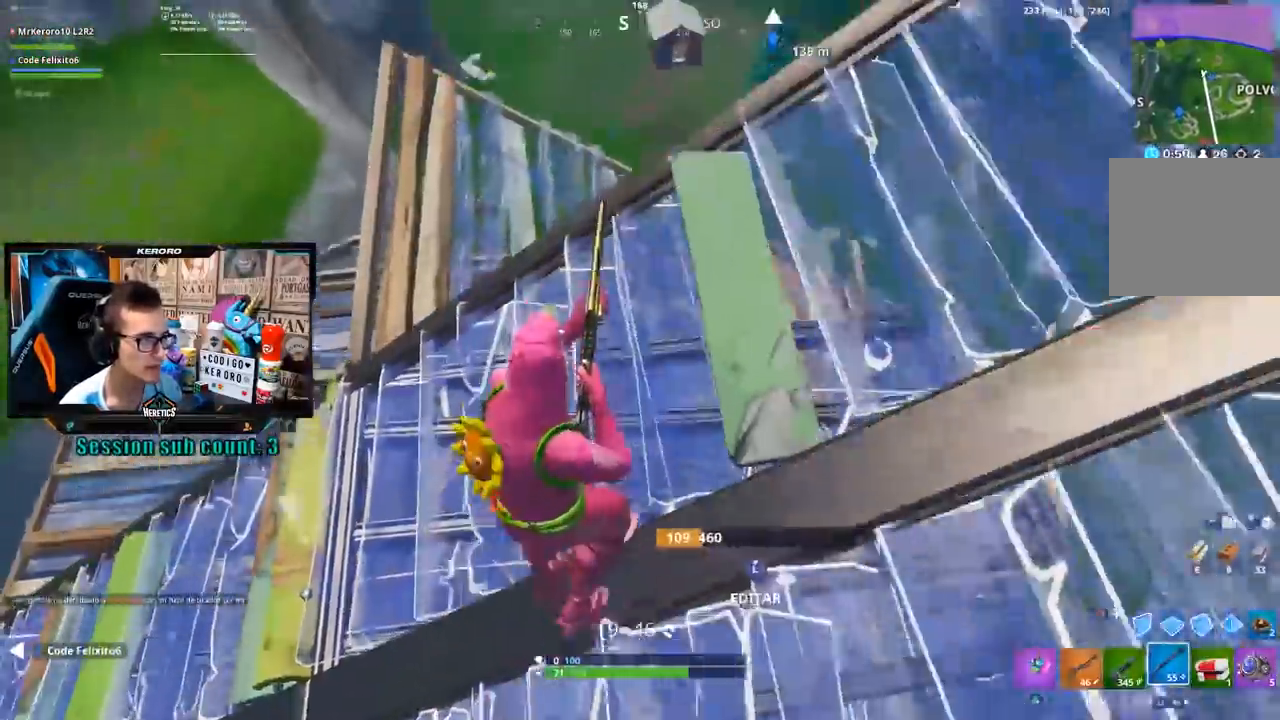
{"buttons": [], "left_stick": "up-left", "right_stick": "left", "events": [[33, "CROSS", "up"], [67, "right_stick", "down-left"], [300, "right_stick", "center"], [433, "left_stick", "up-left"], [467, "right_stick", "left"]]}
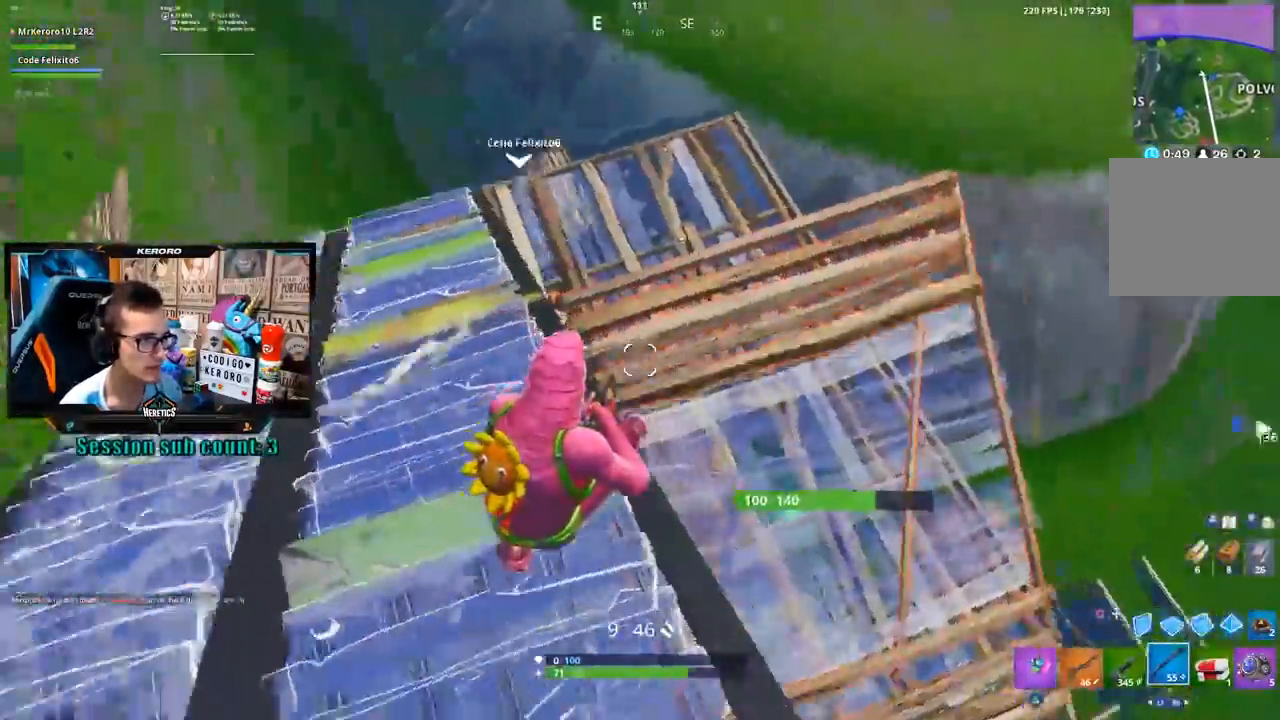
{"buttons": [], "left_stick": "right", "right_stick": "down-left"}
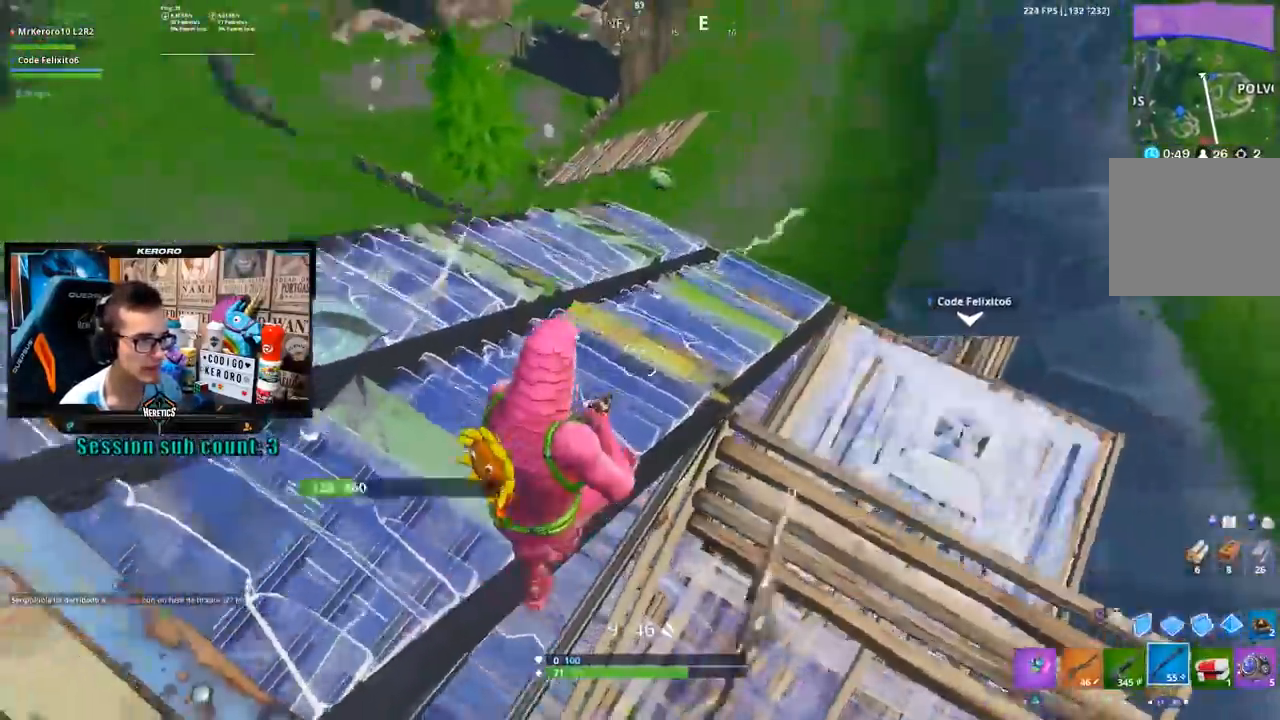
{"buttons": [], "left_stick": "right", "right_stick": "center", "events": [[167, "right_stick", "center"], [333, "right_stick", "down-right"], [467, "right_stick", "center"]]}
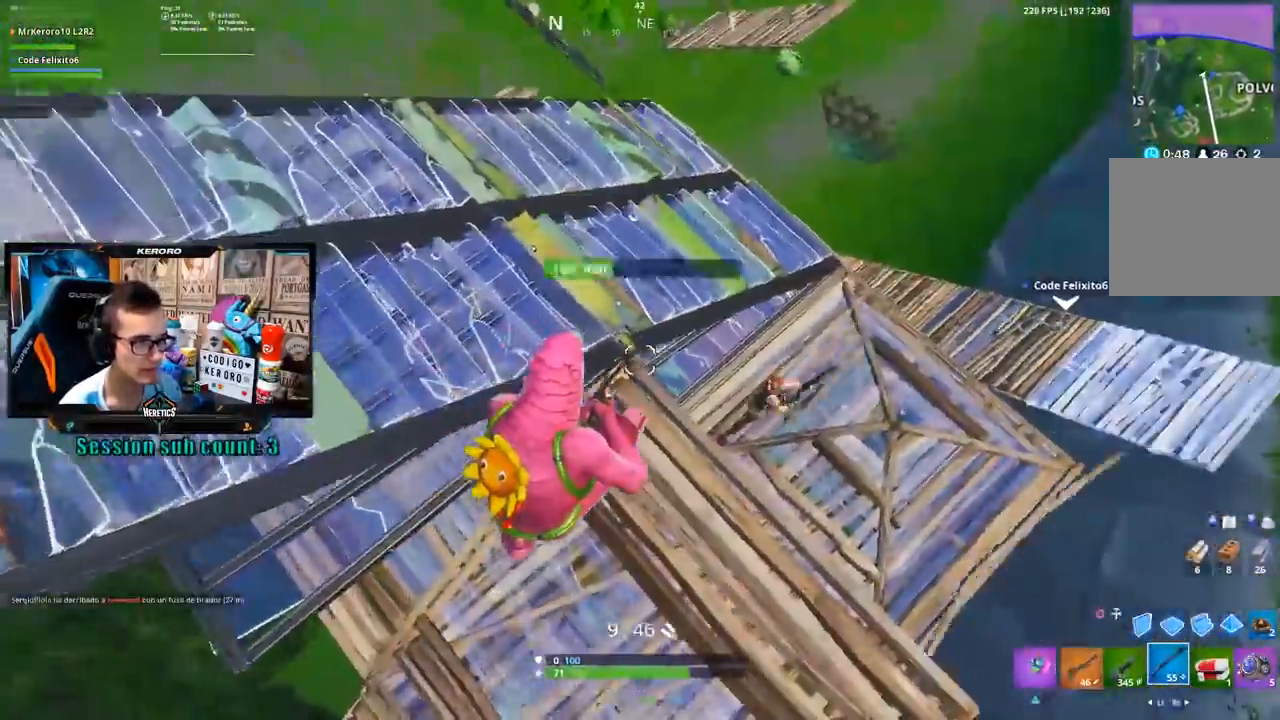
{"buttons": [], "left_stick": "up-right", "right_stick": "center", "events": [[117, "right_stick", "up-right"], [300, "R2", "down"], [333, "left_stick", "up-right"], [367, "right_stick", "center"], [400, "R2", "up"]]}